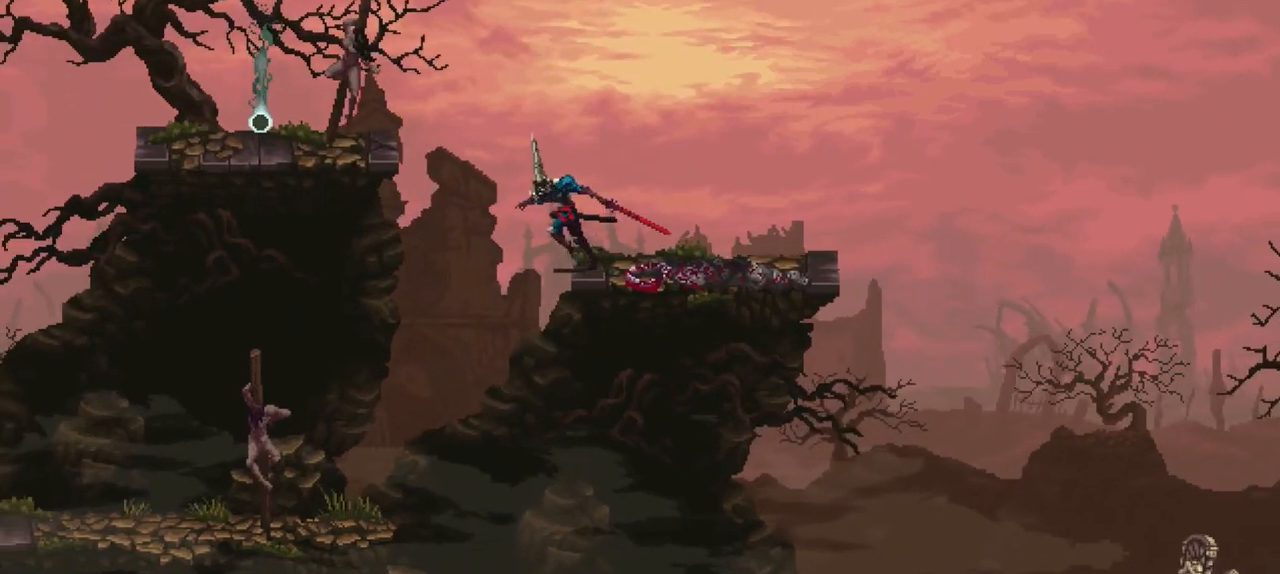
Gameplay with a controller (Xbox layout); each line is a JSON object with the inputs held at the frame after it (dt_ms = milliseconds from this image to that frame). "events" lists button and stick changes between this image and that frame as [ms after this image, input, new state], when the widget could be followed in between. Not read: L3 R3.
{"dt_ms": 500, "buttons": [], "left_stick": "left", "right_stick": "center", "events": [[367, "A", "up"]]}
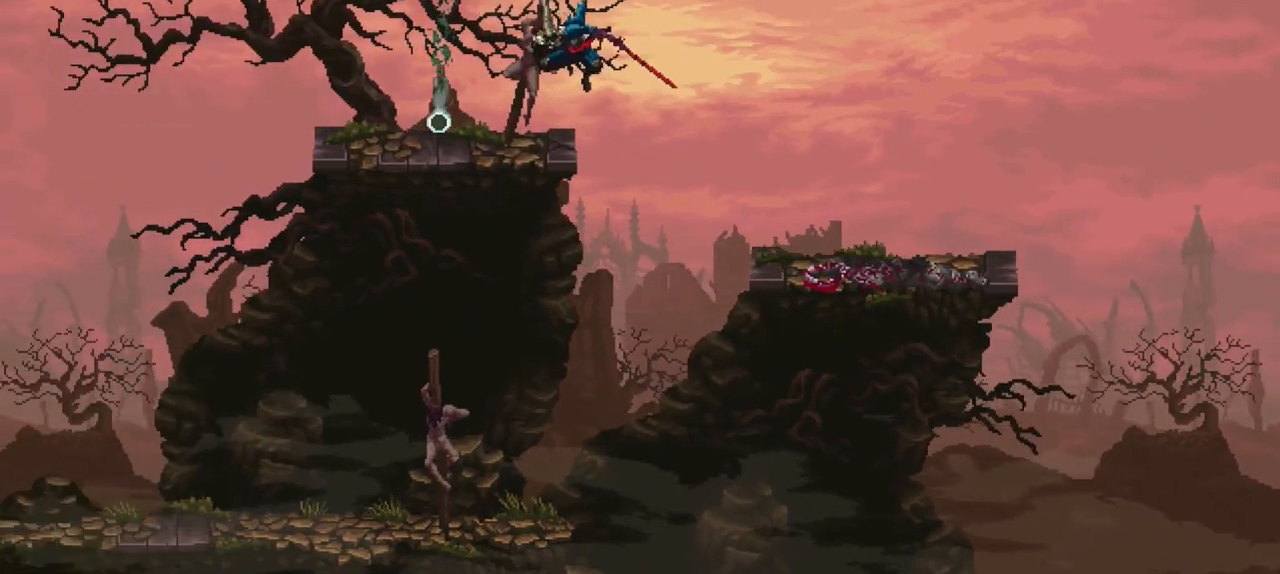
{"dt_ms": 500, "buttons": [], "left_stick": "center", "right_stick": "center", "events": [[333, "left_stick", "center"], [367, "Y", "down"], [467, "Y", "up"]]}
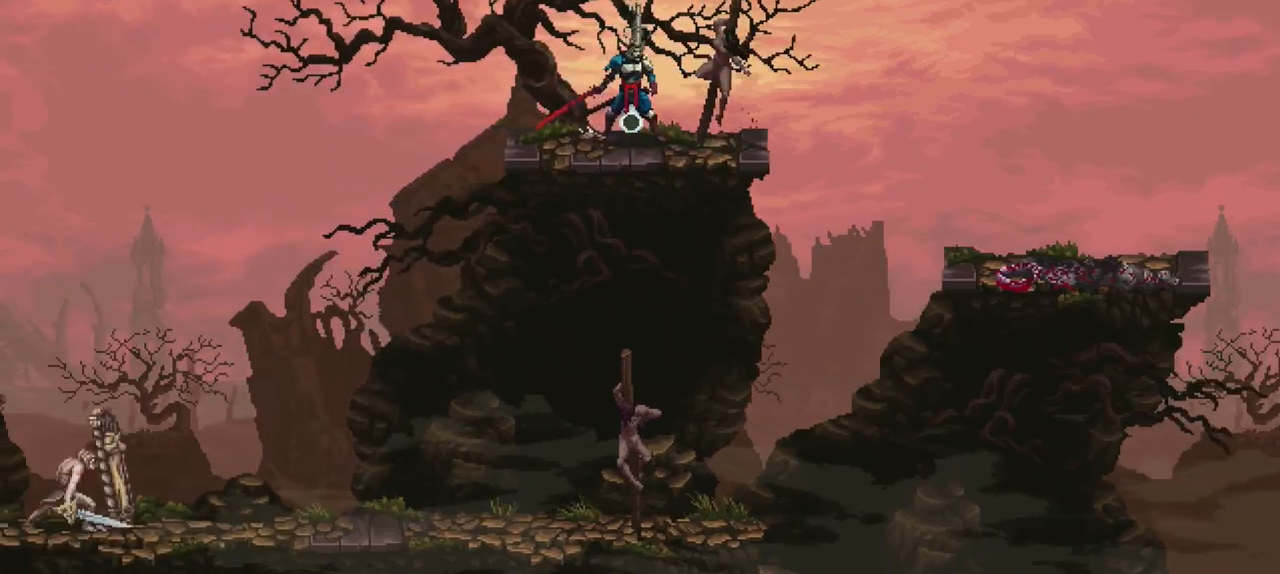
{"dt_ms": 500, "buttons": [], "left_stick": "center", "right_stick": "center", "events": []}
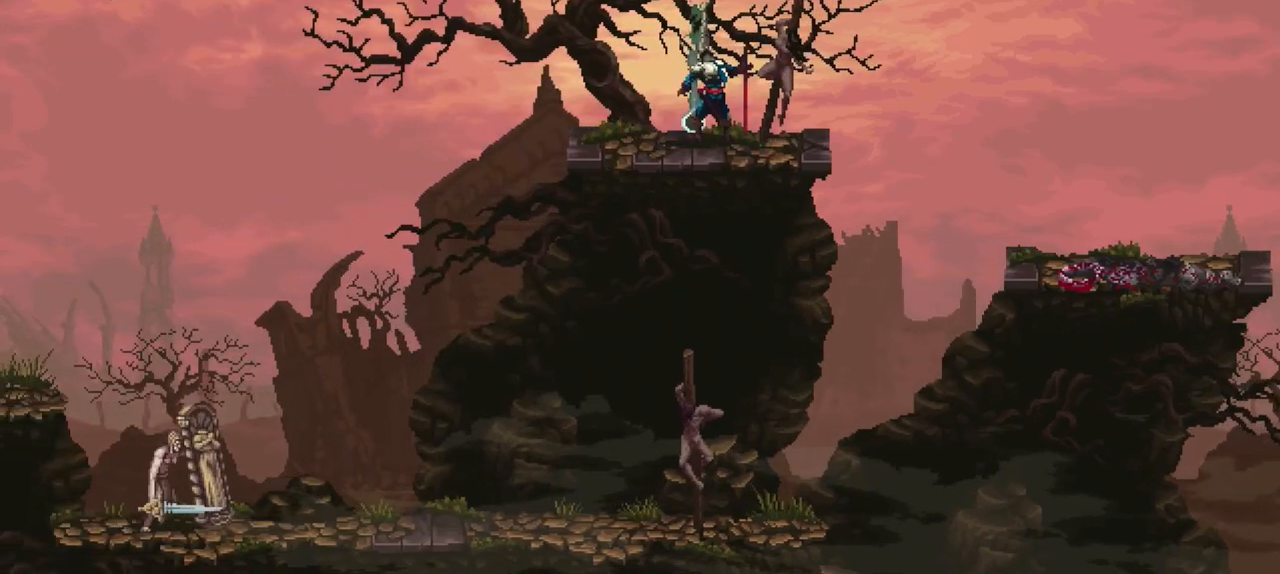
{"dt_ms": 500, "buttons": [], "left_stick": "center", "right_stick": "center", "events": []}
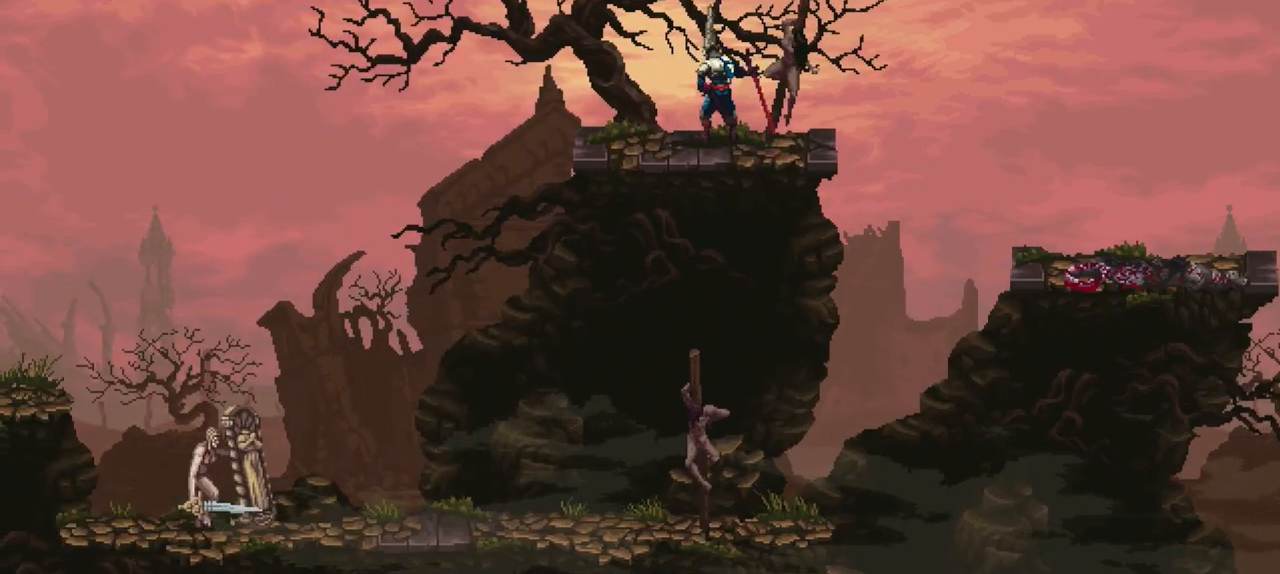
{"dt_ms": 500, "buttons": ["X"], "left_stick": "right", "right_stick": "center", "events": [[267, "left_stick", "right"], [500, "X", "down"]]}
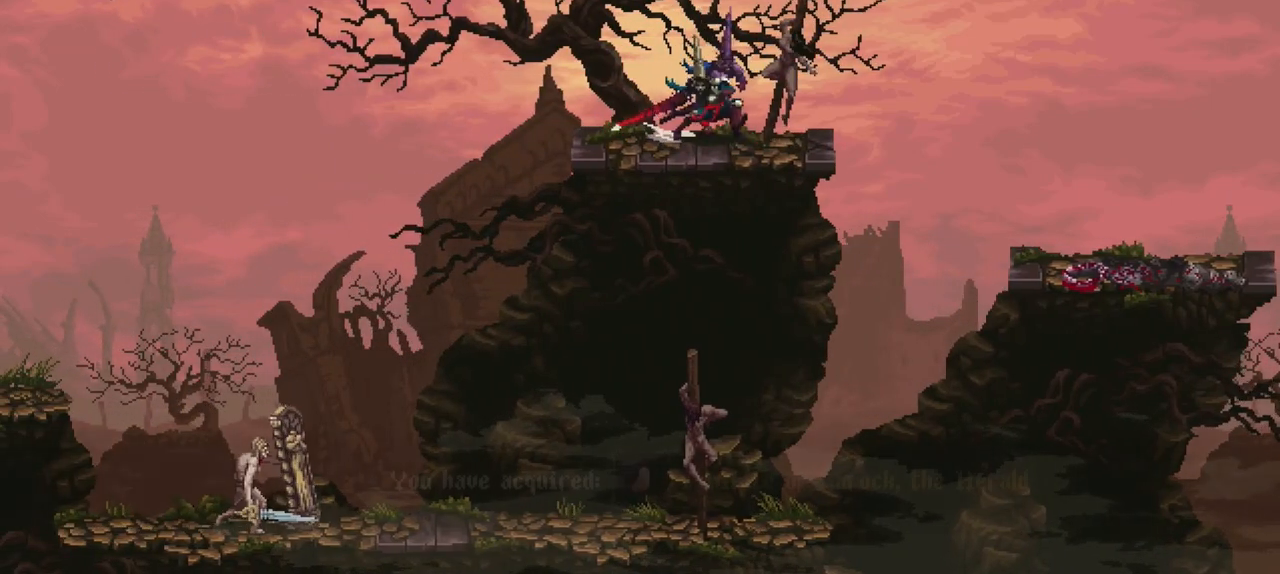
{"dt_ms": 500, "buttons": [], "left_stick": "right", "right_stick": "center", "events": [[100, "X", "up"], [200, "A", "down"], [300, "A", "up"]]}
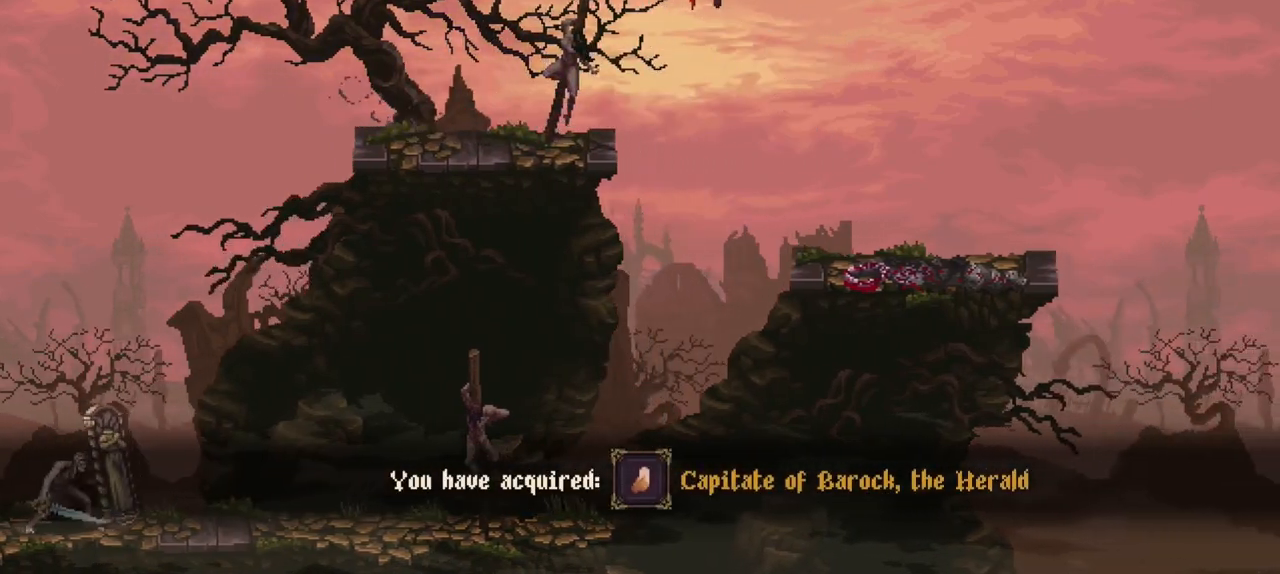
{"dt_ms": 500, "buttons": [], "left_stick": "right", "right_stick": "center", "events": []}
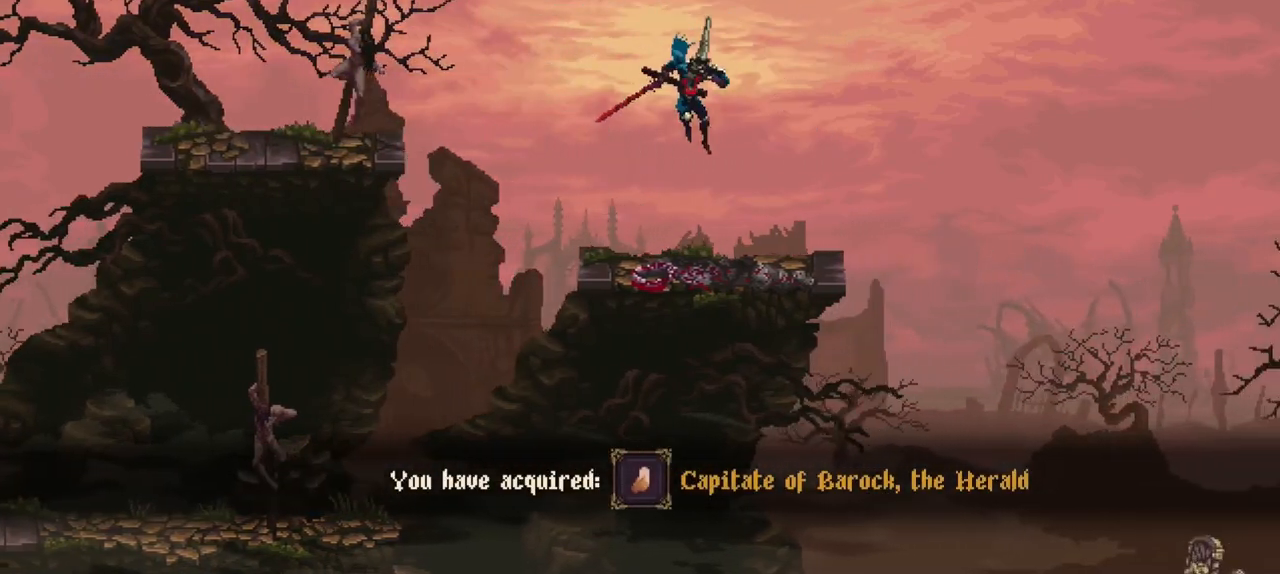
{"dt_ms": 500, "buttons": [], "left_stick": "right", "right_stick": "center", "events": []}
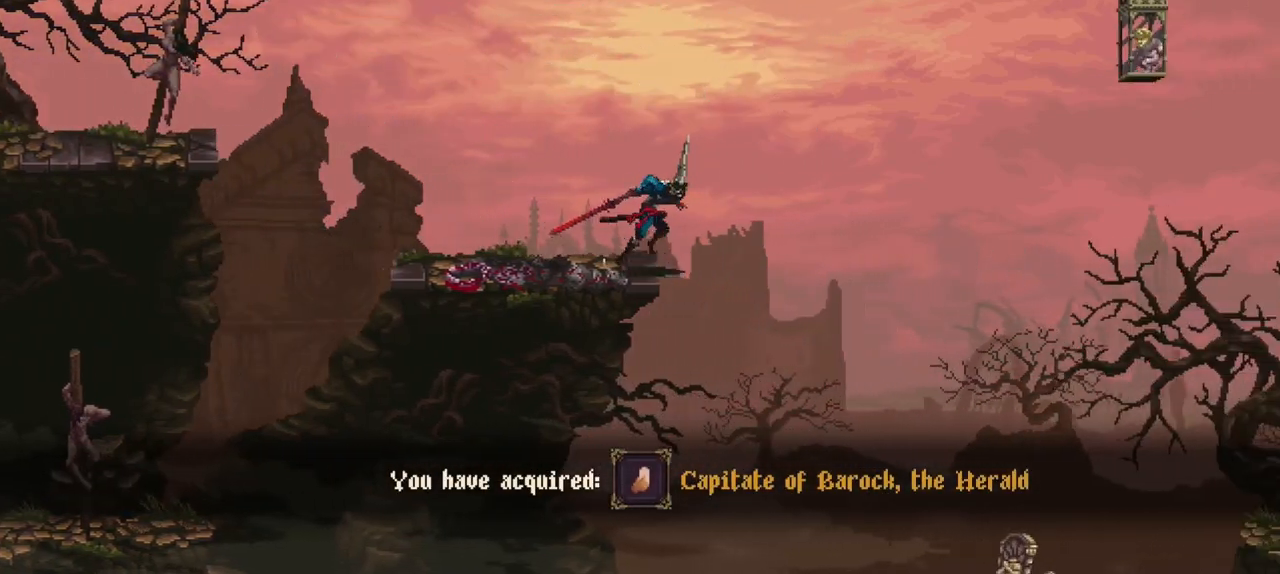
{"dt_ms": 500, "buttons": [], "left_stick": "center", "right_stick": "center", "events": [[167, "left_stick", "down-left"], [267, "left_stick", "center"], [400, "B", "down"], [500, "B", "up"]]}
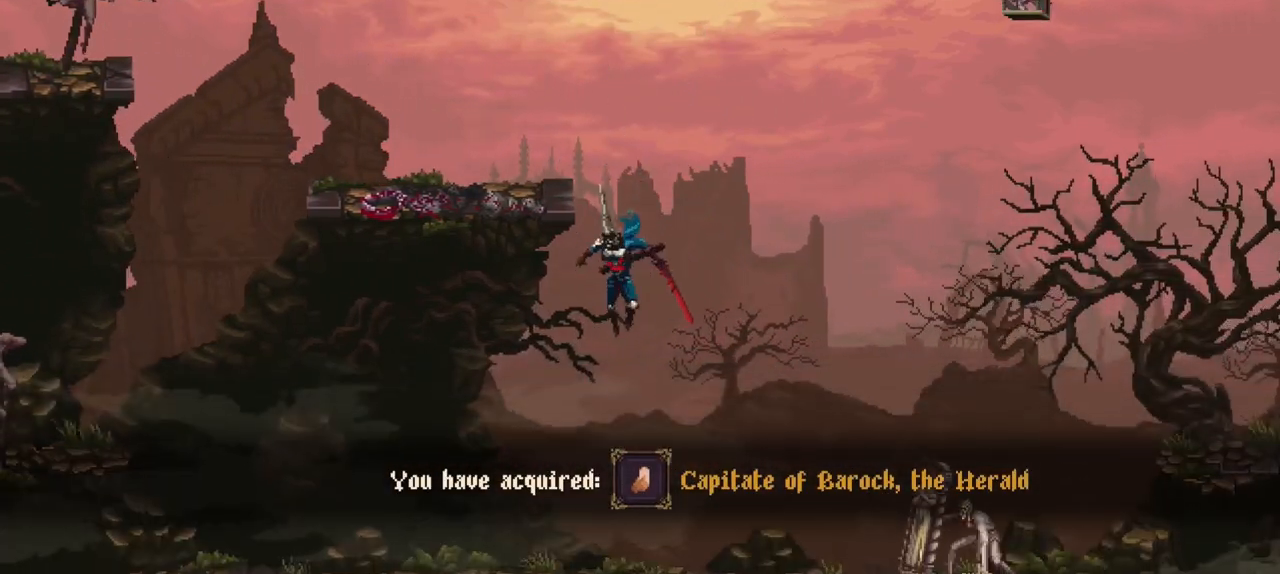
{"dt_ms": 500, "buttons": [], "left_stick": "right", "right_stick": "center", "events": [[333, "left_stick", "right"]]}
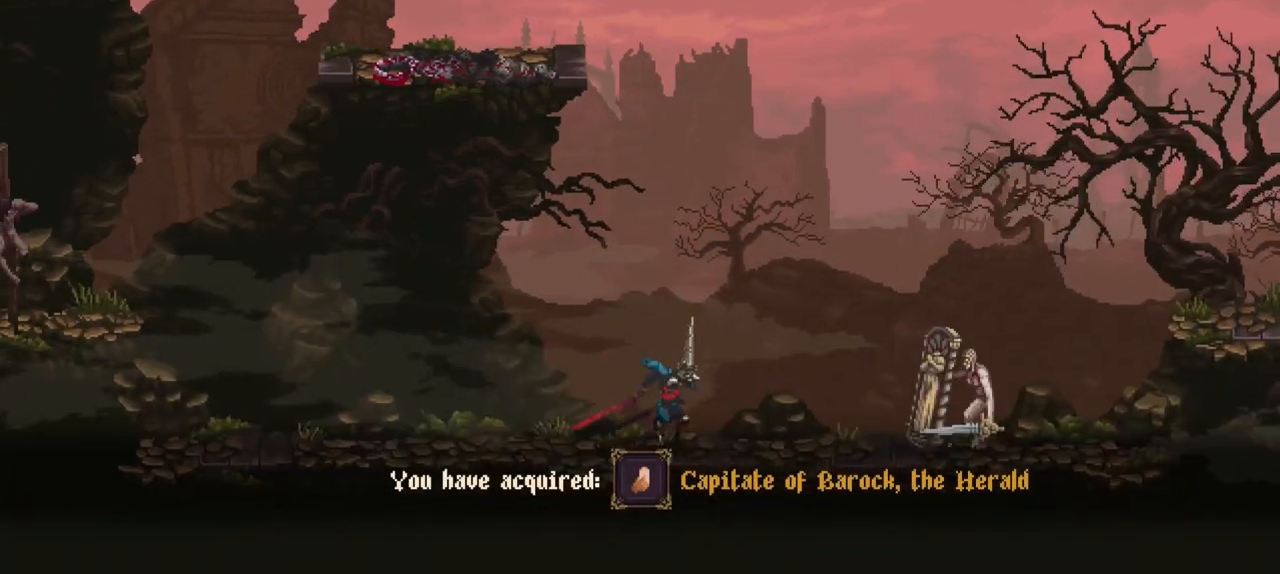
{"dt_ms": 500, "buttons": ["A"], "left_stick": "right", "right_stick": "center", "events": [[400, "A", "down"]]}
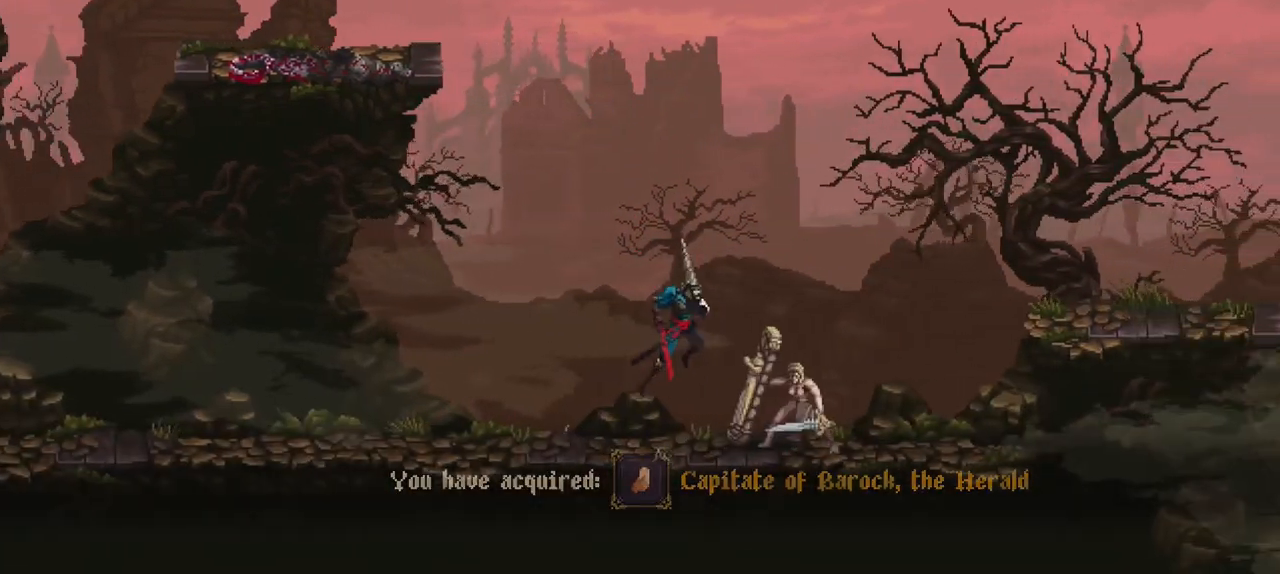
{"dt_ms": 500, "buttons": [], "left_stick": "right", "right_stick": "center", "events": [[67, "A", "up"]]}
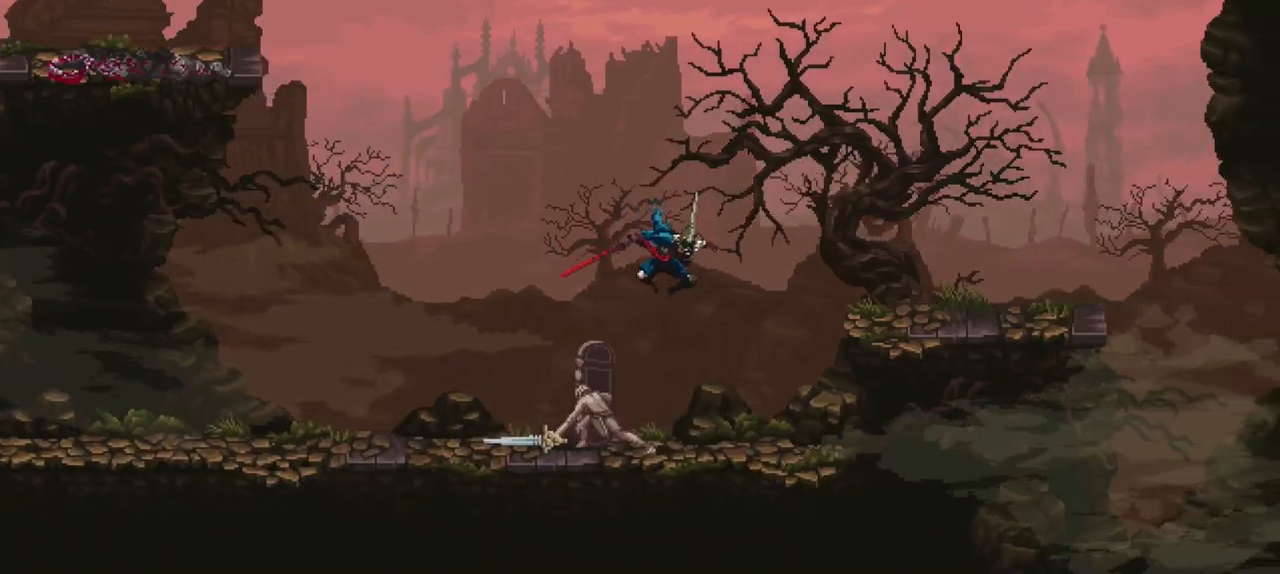
{"dt_ms": 500, "buttons": [], "left_stick": "right", "right_stick": "center", "events": [[267, "A", "down"], [433, "A", "up"]]}
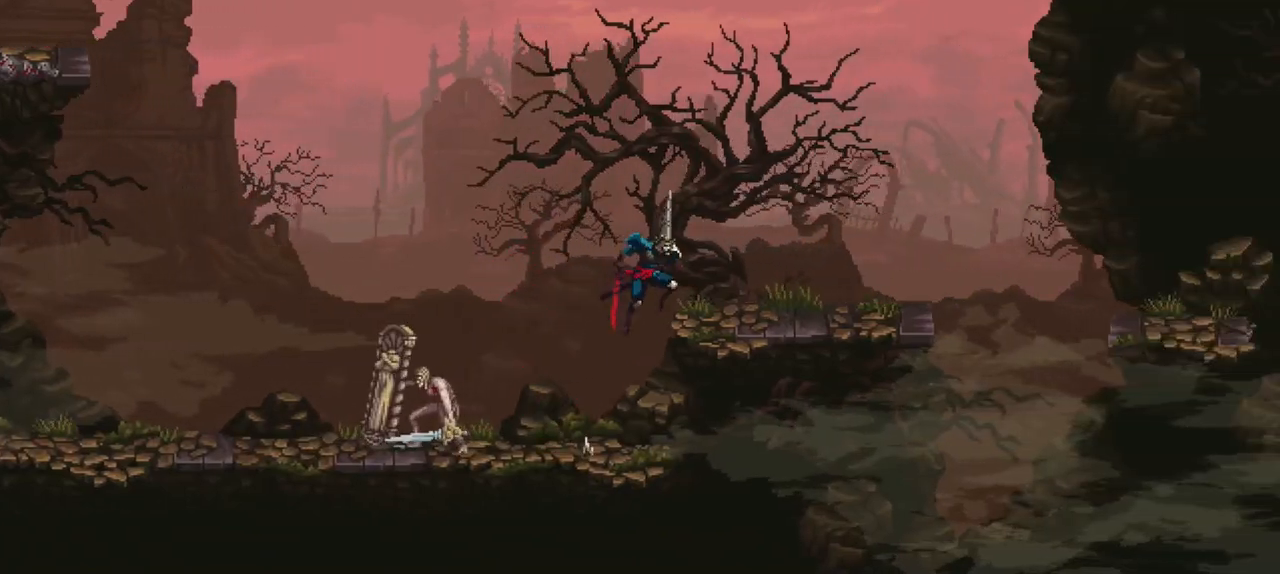
{"dt_ms": 500, "buttons": ["X"], "left_stick": "right", "right_stick": "center", "events": [[67, "left_stick", "center"], [333, "left_stick", "right"], [433, "X", "down"]]}
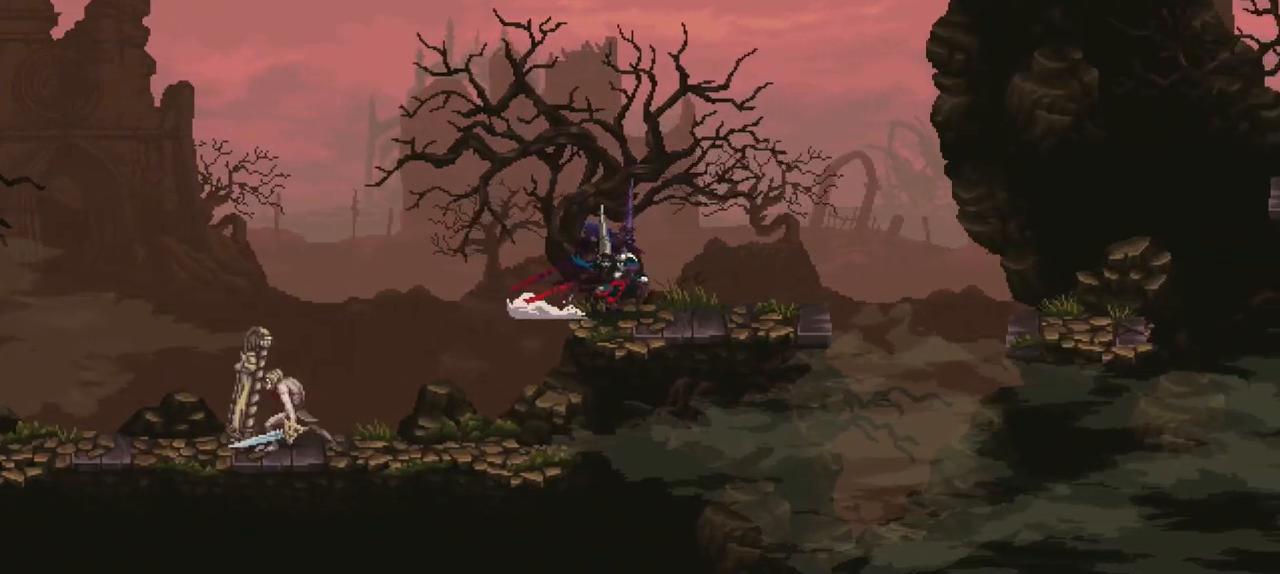
{"dt_ms": 500, "buttons": [], "left_stick": "right", "right_stick": "center", "events": [[100, "X", "up"], [167, "A", "down"], [333, "A", "up"]]}
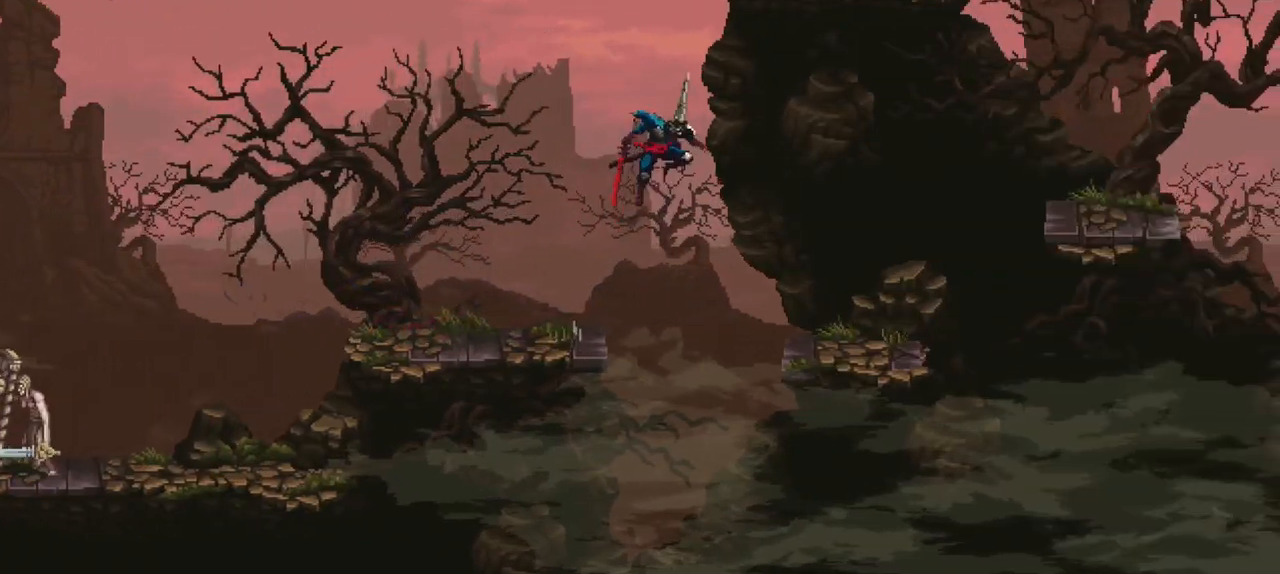
{"dt_ms": 500, "buttons": [], "left_stick": "right", "right_stick": "center", "events": []}
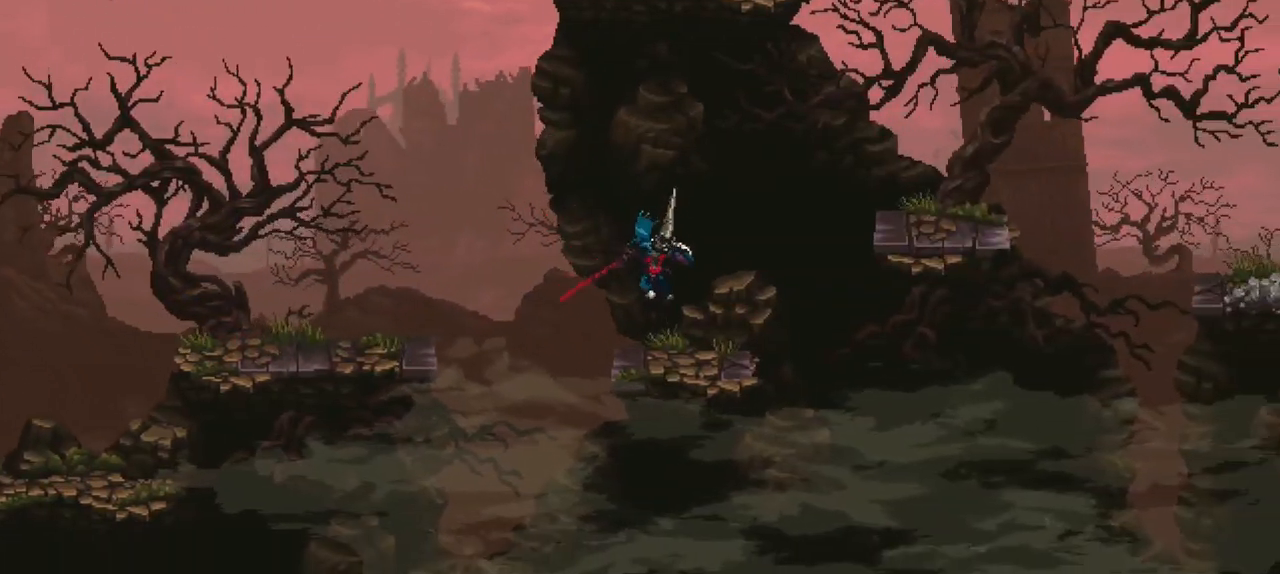
{"dt_ms": 500, "buttons": [], "left_stick": "up", "right_stick": "center", "events": [[67, "A", "down"], [67, "left_stick", "up"], [400, "R1", "down"], [467, "A", "up"], [500, "R1", "up"]]}
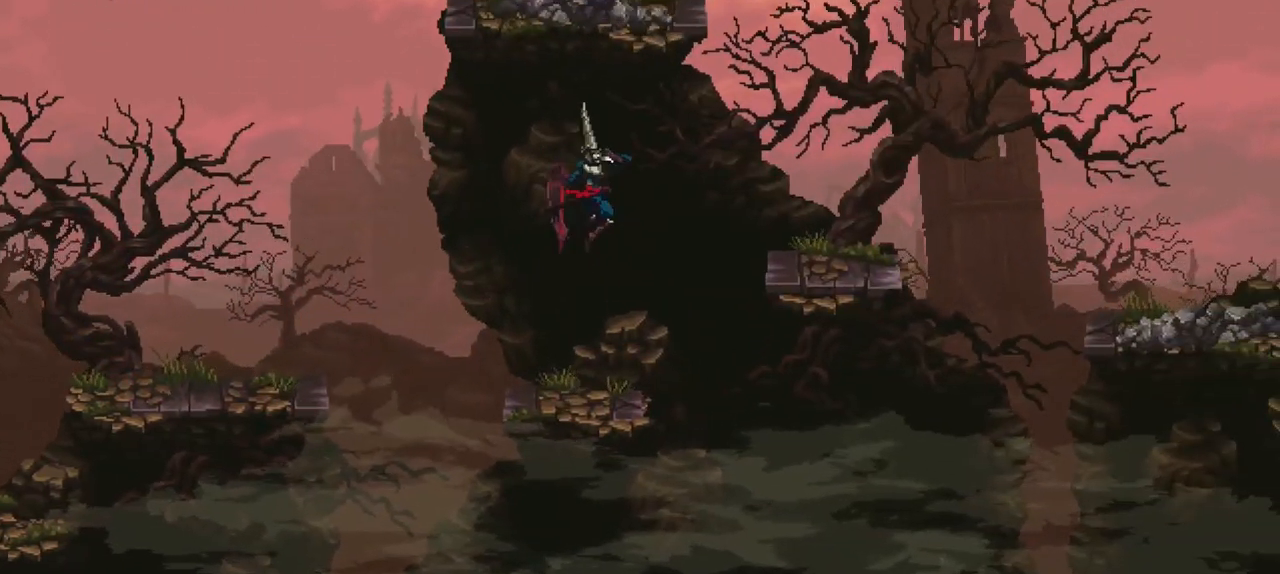
{"dt_ms": 500, "buttons": [], "left_stick": "up", "right_stick": "center", "events": []}
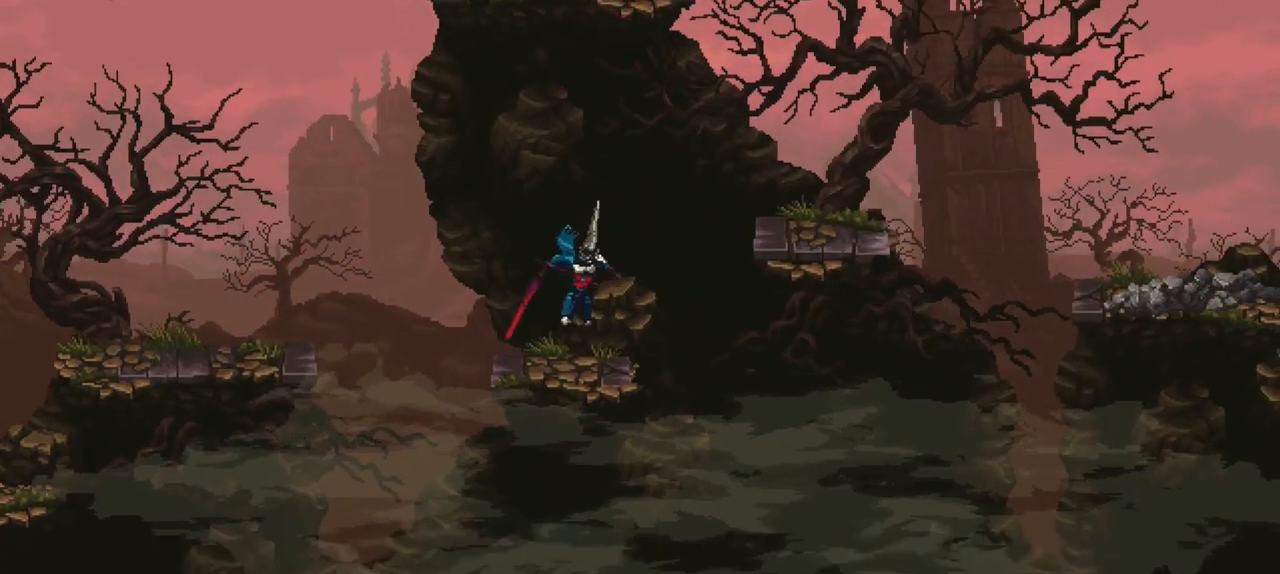
{"dt_ms": 500, "buttons": ["A", "R1"], "left_stick": "up", "right_stick": "center", "events": [[67, "A", "down"], [433, "R1", "down"]]}
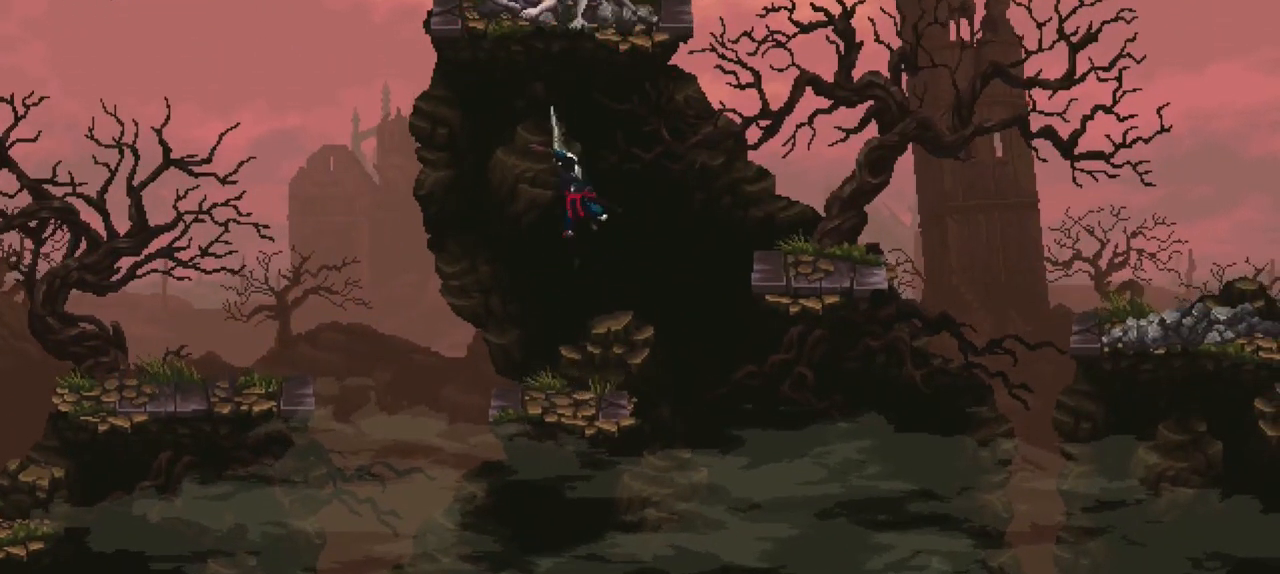
{"dt_ms": 500, "buttons": [], "left_stick": "right", "right_stick": "center", "events": [[33, "R1", "up"], [67, "A", "up"], [367, "left_stick", "center"], [500, "left_stick", "right"]]}
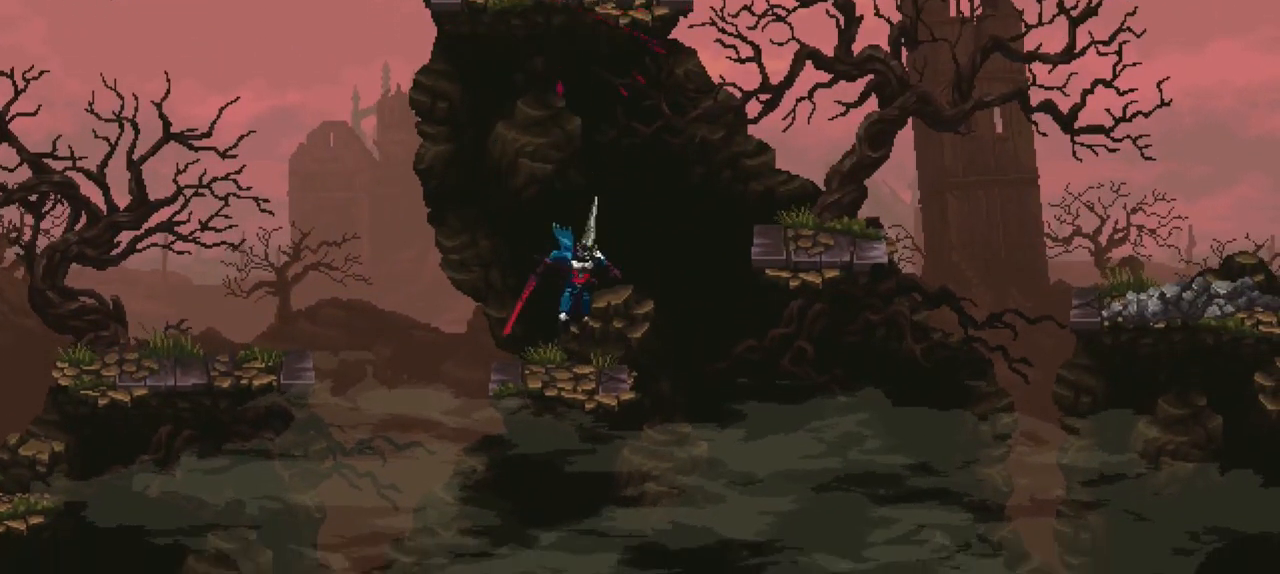
{"dt_ms": 500, "buttons": [], "left_stick": "right", "right_stick": "center", "events": [[100, "A", "down"], [433, "A", "up"]]}
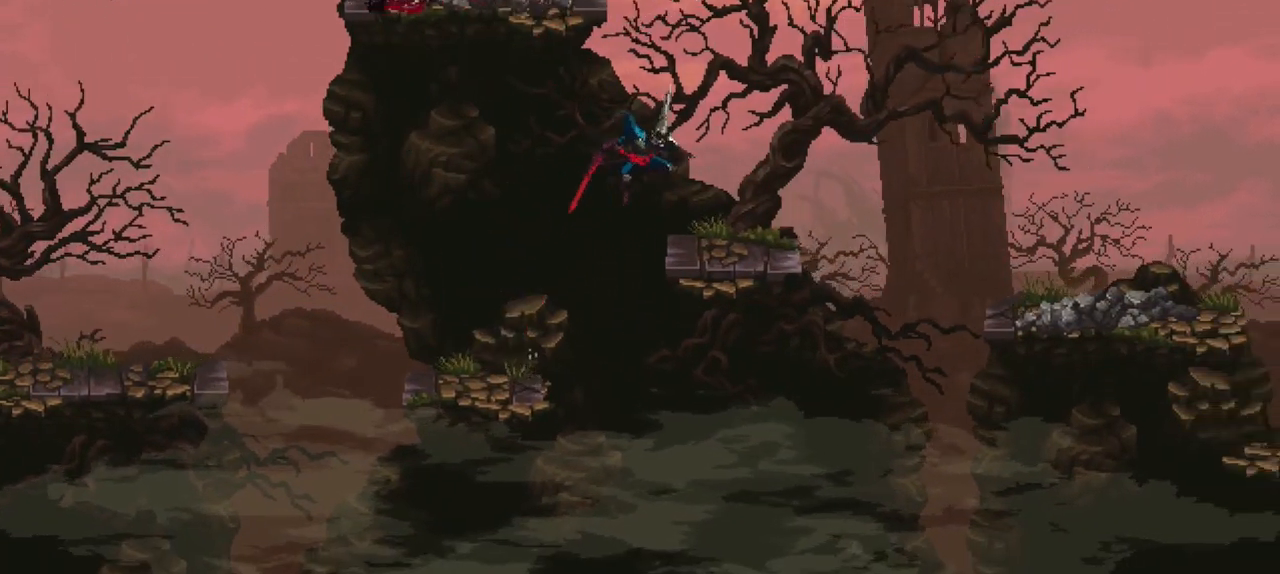
{"dt_ms": 500, "buttons": [], "left_stick": "right", "right_stick": "center", "events": [[333, "A", "down"], [500, "A", "up"]]}
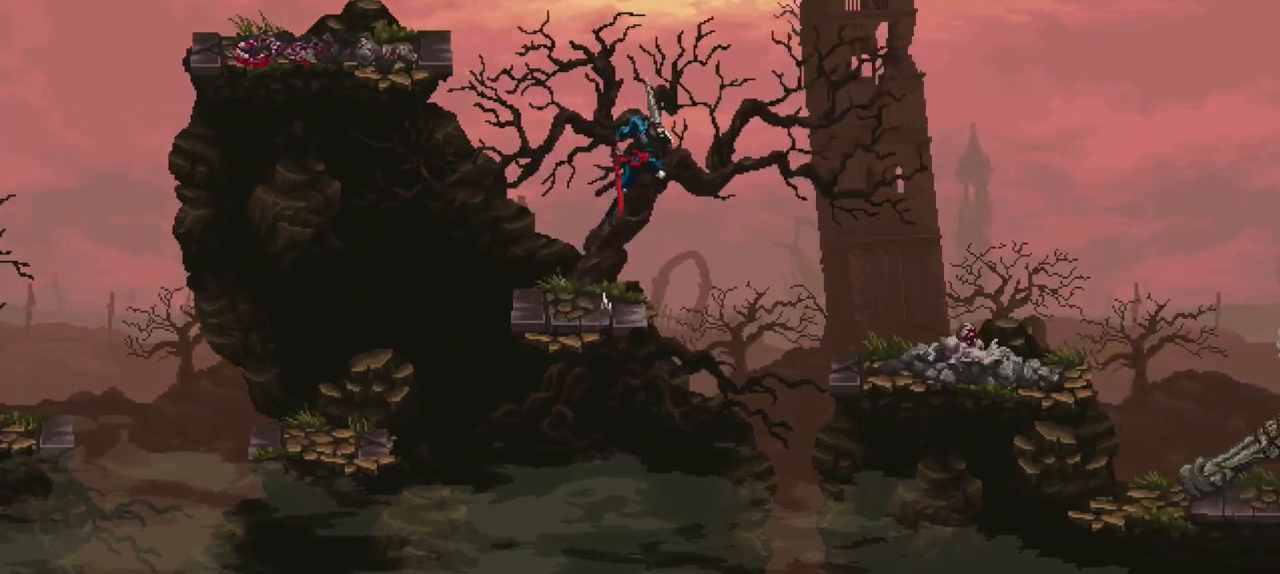
{"dt_ms": 500, "buttons": [], "left_stick": "right", "right_stick": "center", "events": []}
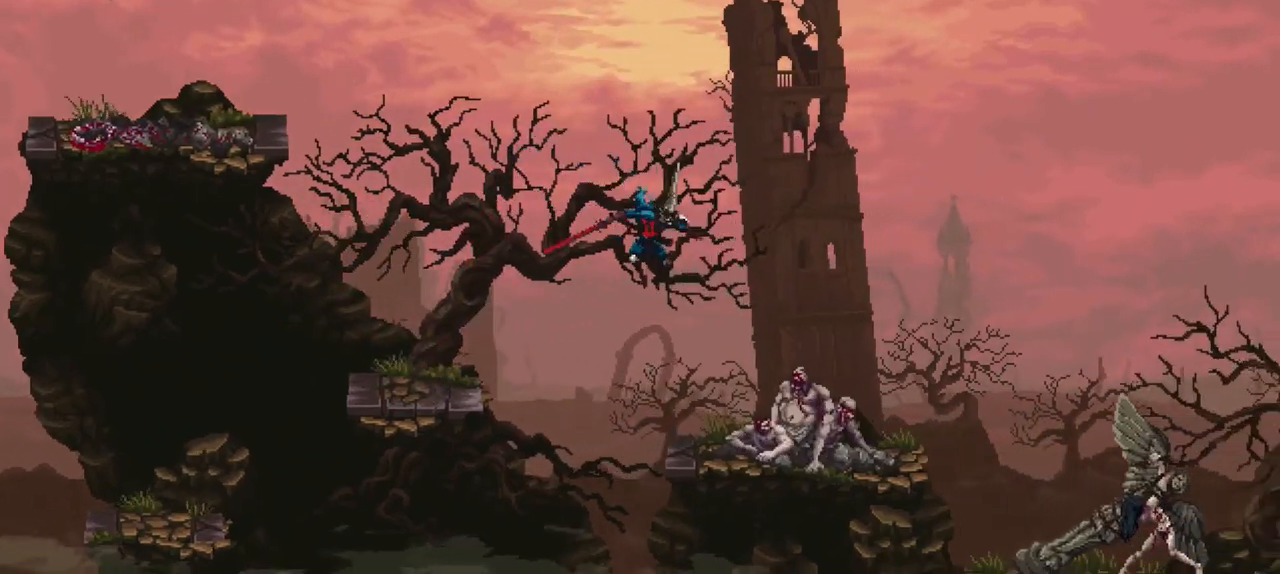
{"dt_ms": 500, "buttons": ["R1"], "left_stick": "center", "right_stick": "center", "events": [[133, "left_stick", "center"], [333, "R1", "down"]]}
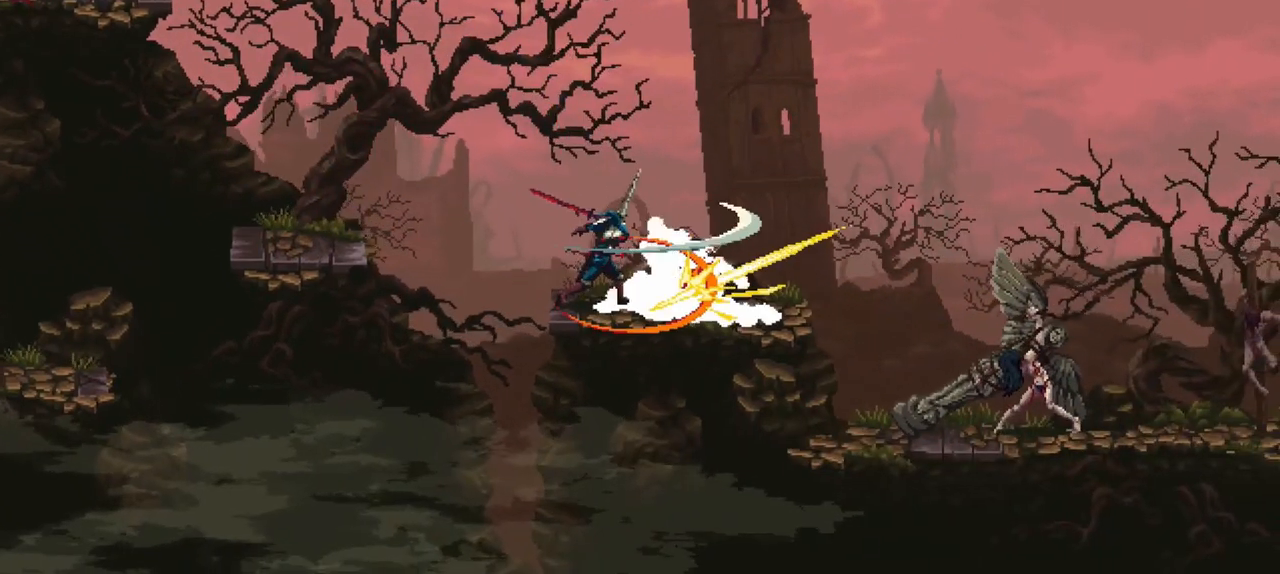
{"dt_ms": 500, "buttons": [], "left_stick": "center", "right_stick": "center", "events": [[33, "R1", "up"], [233, "R1", "down"], [433, "R1", "up"]]}
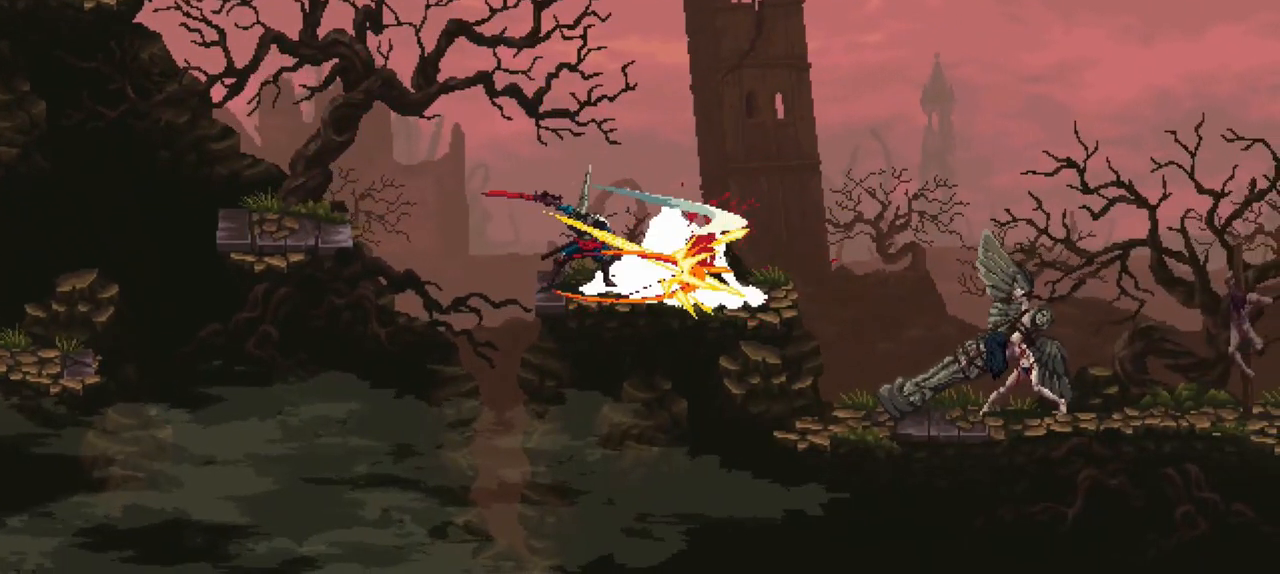
{"dt_ms": 500, "buttons": [], "left_stick": "right", "right_stick": "center", "events": [[100, "left_stick", "right"]]}
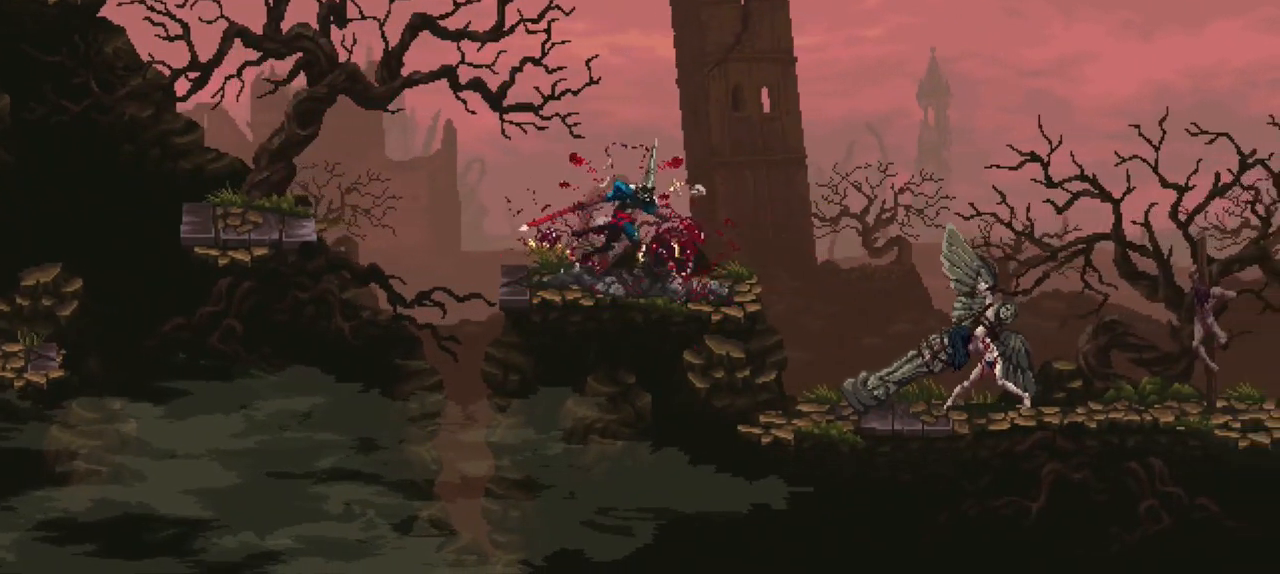
{"dt_ms": 500, "buttons": [], "left_stick": "right", "right_stick": "center", "events": []}
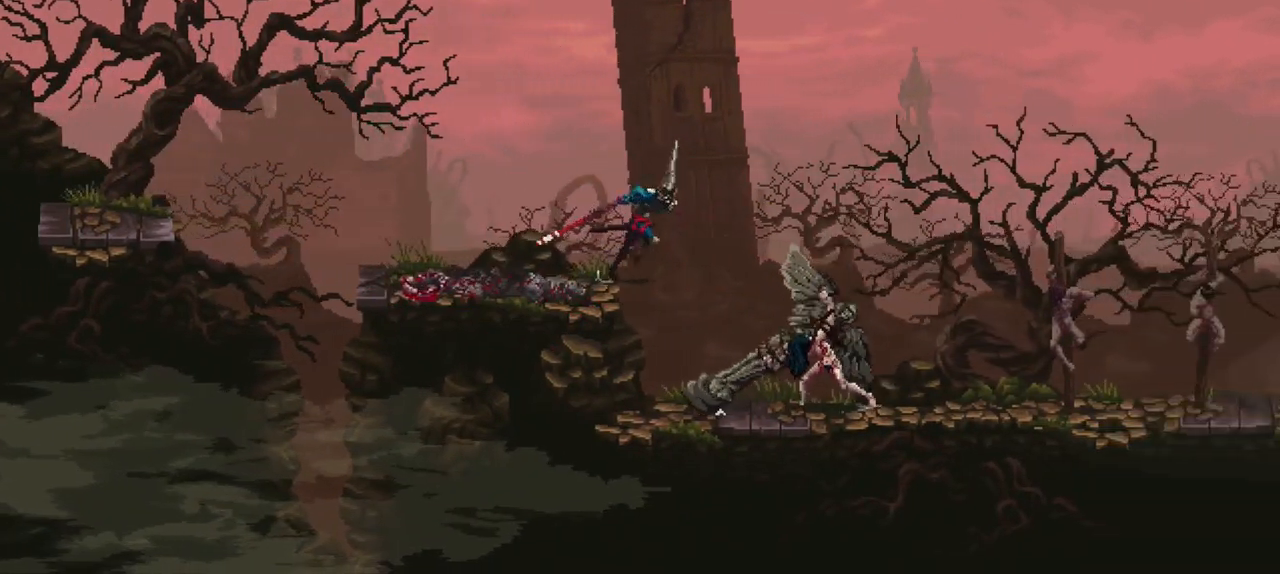
{"dt_ms": 1000, "buttons": [], "left_stick": "center", "right_stick": "center", "events": [[33, "left_stick", "center"], [467, "R1", "down"], [533, "R1", "up"], [633, "R1", "down"], [700, "R1", "up"], [767, "R1", "down"], [833, "R1", "up"], [900, "R1", "down"], [1000, "R1", "up"]]}
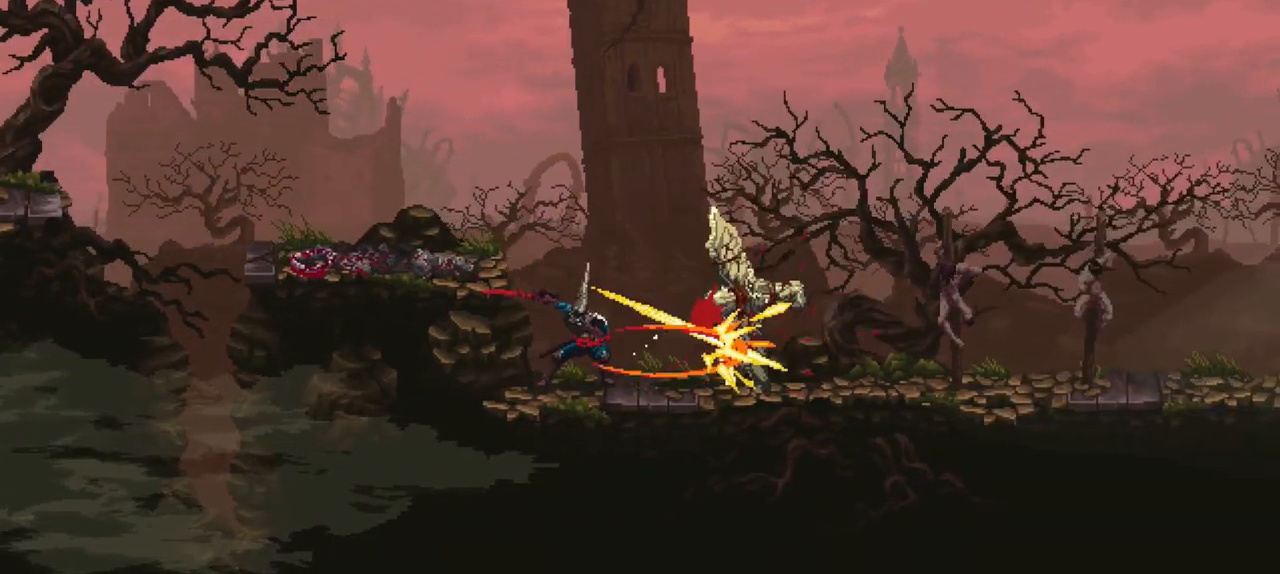
{"dt_ms": 500, "buttons": [], "left_stick": "right", "right_stick": "center", "events": [[133, "left_stick", "right"], [200, "X", "down"], [350, "R2", "down"], [433, "X", "up"], [467, "R2", "up"]]}
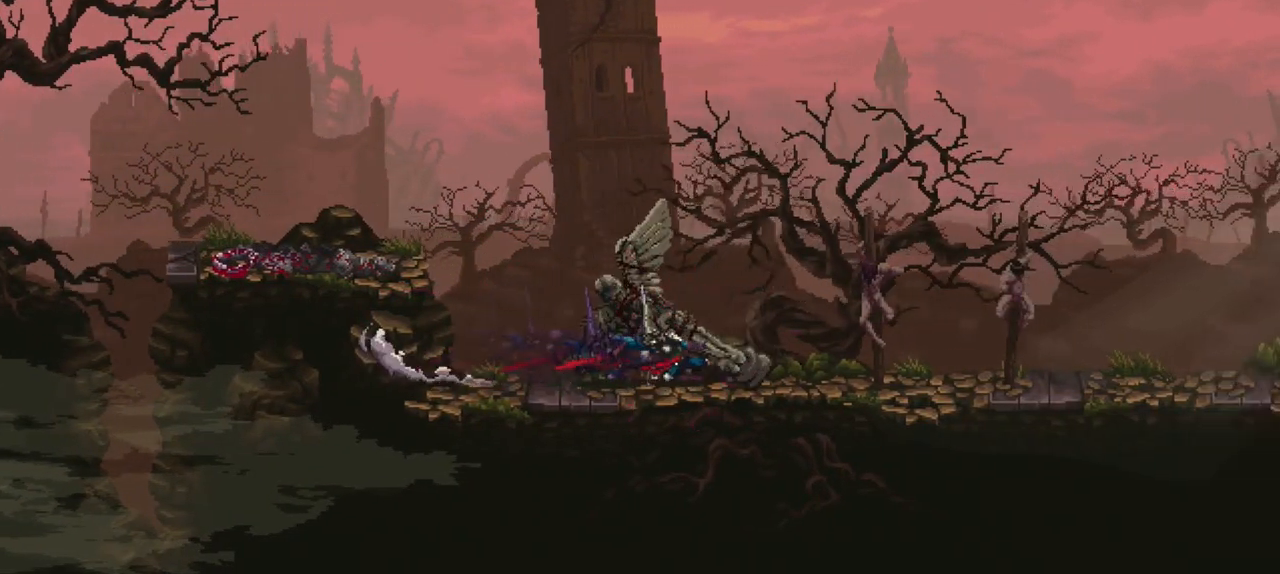
{"dt_ms": 500, "buttons": ["R1"], "left_stick": "down-left", "right_stick": "center", "events": [[200, "left_stick", "down-left"], [300, "R1", "down"], [400, "R1", "up"], [467, "R1", "down"]]}